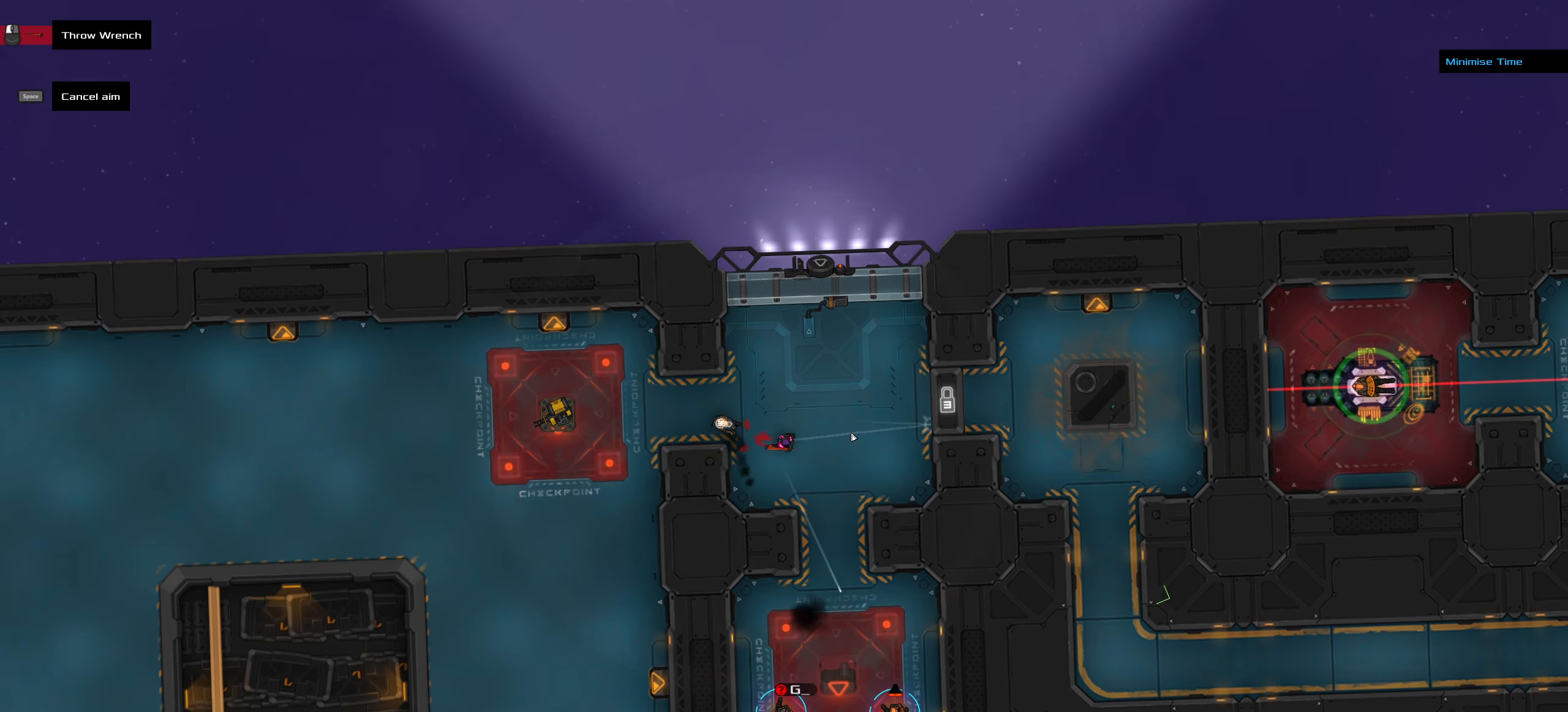
Gameplay with keyboard and mouse; each line is a JSON object with the keys and mouse buttons held at the frame after it. "events" lists presses ("down") and releases ("up") of ".", "/", "0", "1", "2", "3", "4", "5", "6", "7", "8", "9", "a", "alt_l", "alt_r", "b", "backslash", "backspace", "c", "caps_lock", "comma", "ctrl_l", "ctrl_r", "d", "down", "e", "equals", "f", "g", "h", "i", "j", "k", "l", "lbracket", "left", "m", "minus", "n", "o", "p", "q", "quote", "r", "rbracket", "return", "right", "s", "semicolon", "shift_l", "shift_r", "space", "super_l", "super_r", "t", "tab", "tilde", "u", "up", "v", "w", "x", "y", "z", "mouse_left", "mouse_wheel" and "mouse_right" between this image and that frame as [ms after this image, input, new state], when the widget could be followed in between. "mouse_left", "mouse_wheel", "mouse_right" = the "left", "wheel", "right" buttons of the "mouse" list. No other keys are recorded. "wheel" means that the mouse wheel is clicked or scrolled. Not read: mouse_move.
{"keys": [], "mouse": [], "events": [[50, "space", "down"], [150, "space", "up"]]}
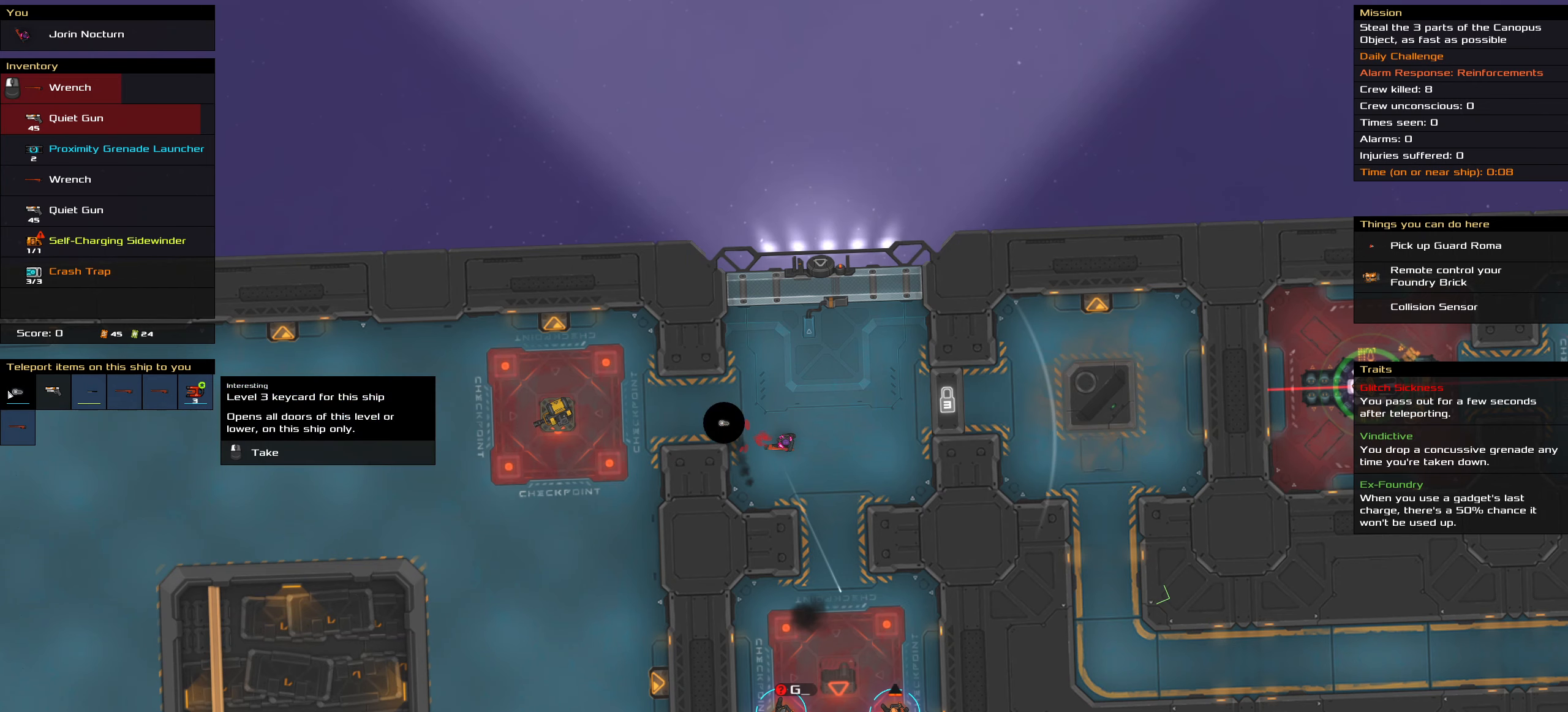
{"keys": [], "mouse": [], "events": []}
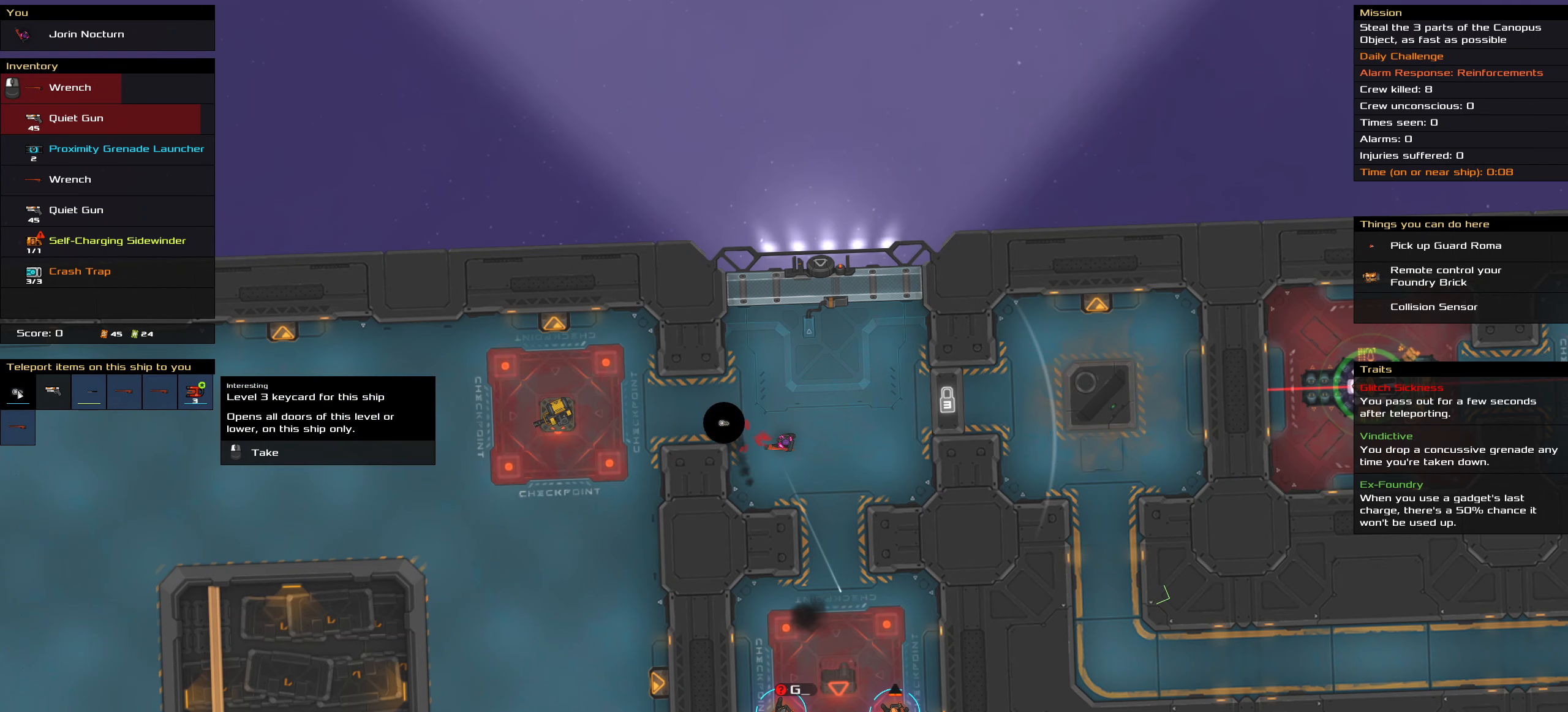
{"keys": [], "mouse": [], "events": []}
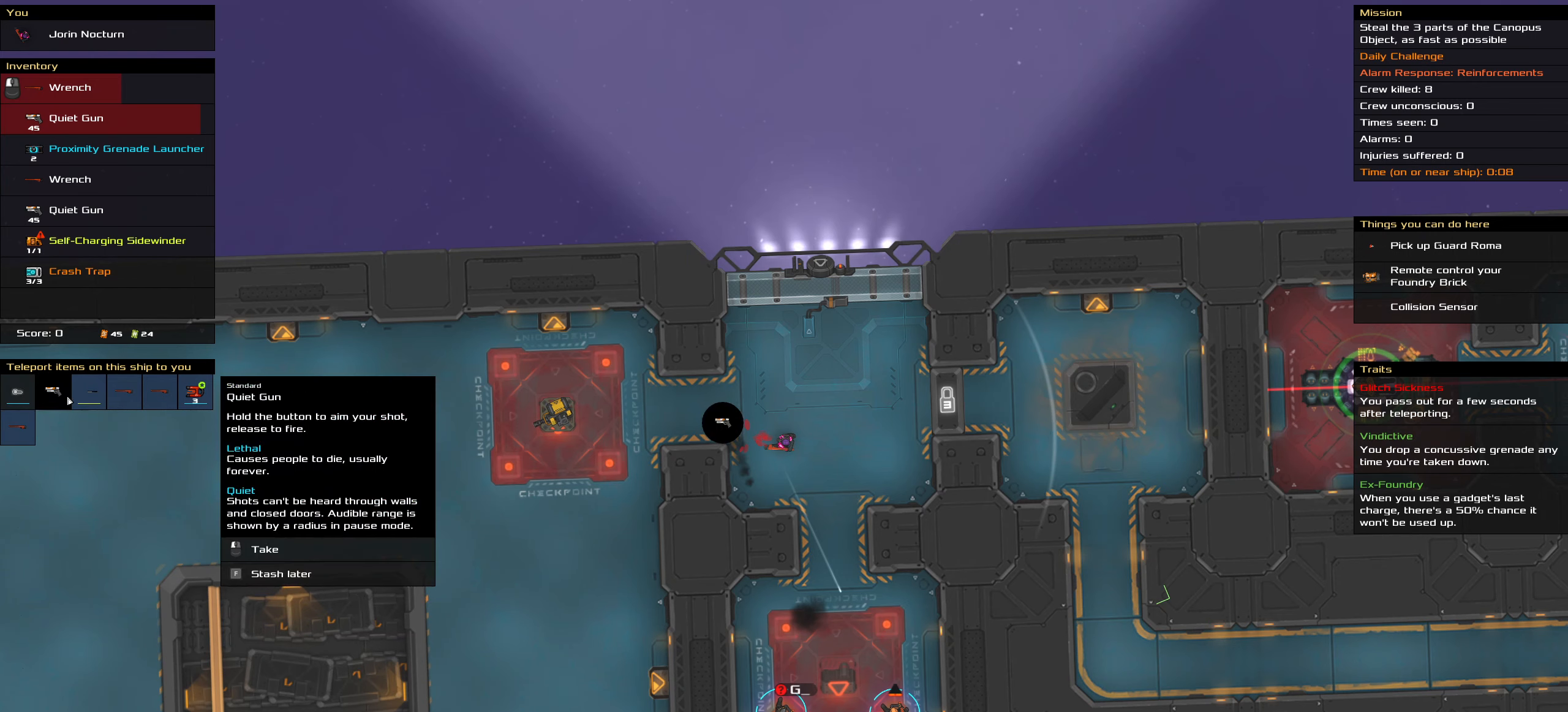
{"keys": [], "mouse": [], "events": []}
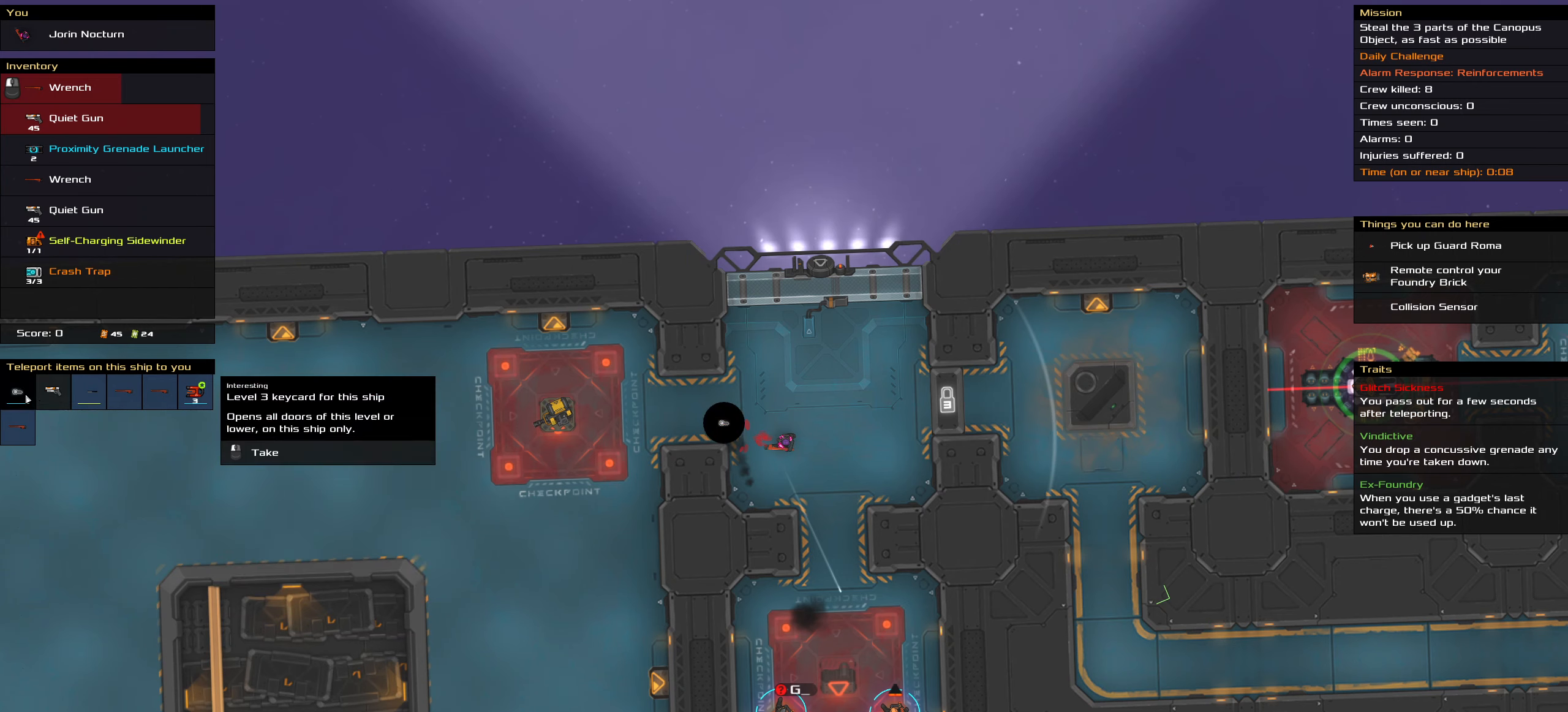
{"keys": [], "mouse": [], "events": []}
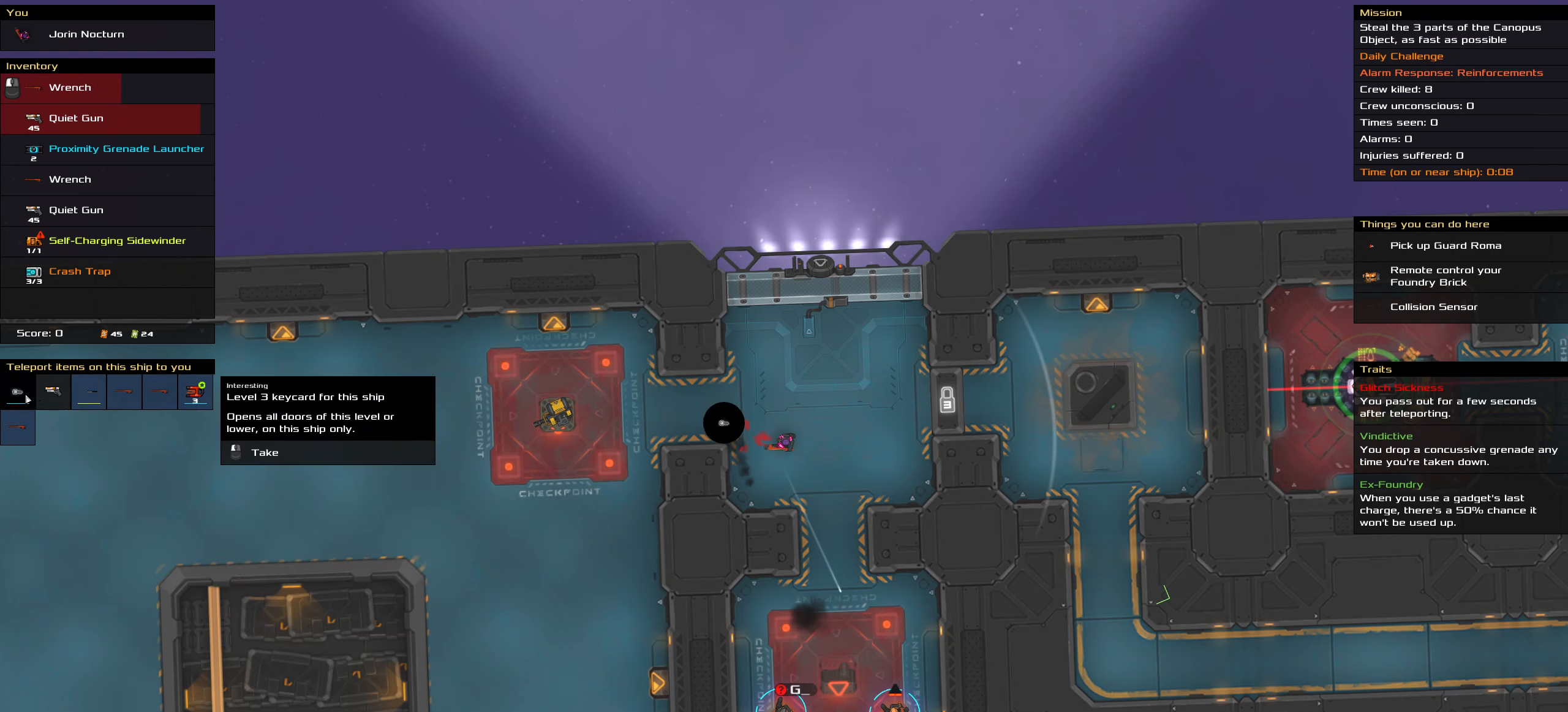
{"keys": [], "mouse": [], "events": []}
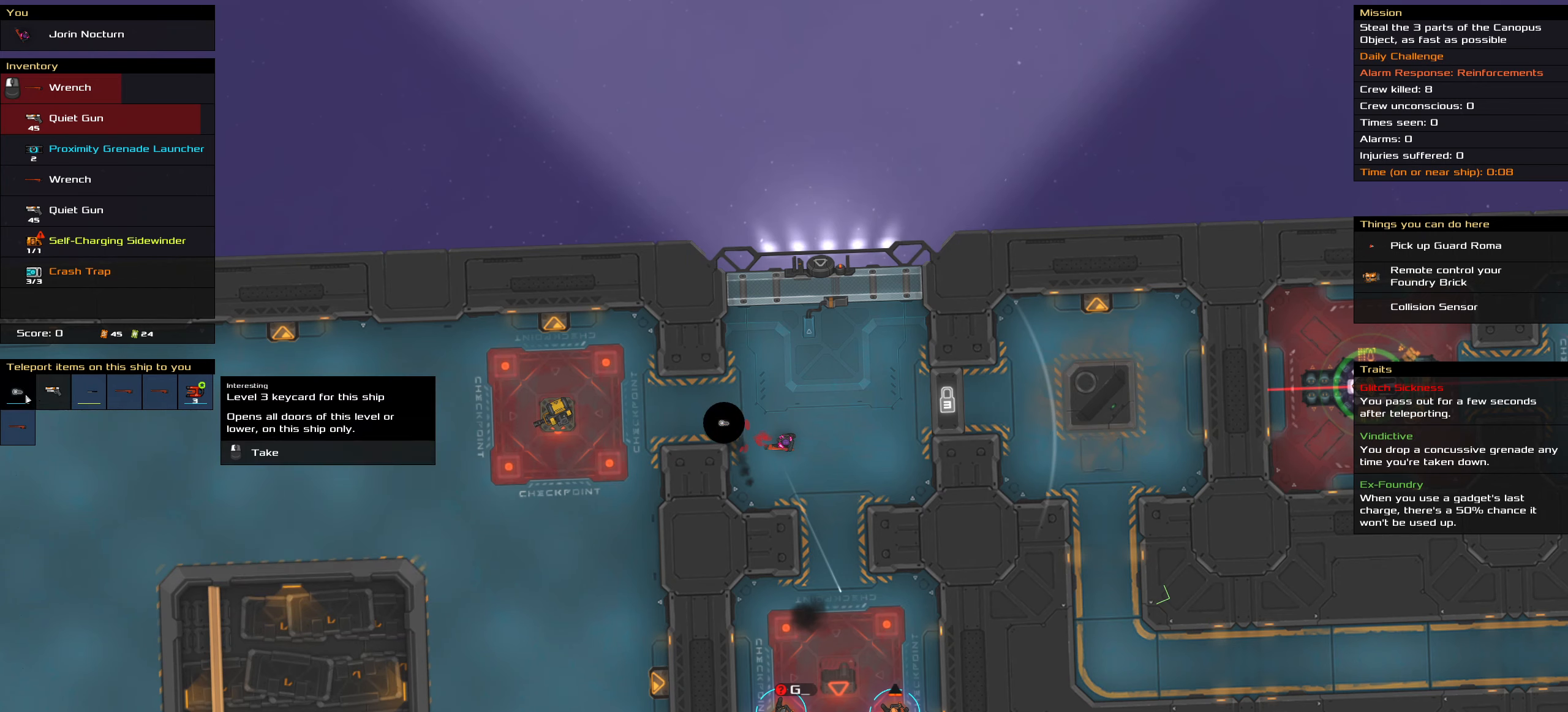
{"keys": [], "mouse": [], "events": []}
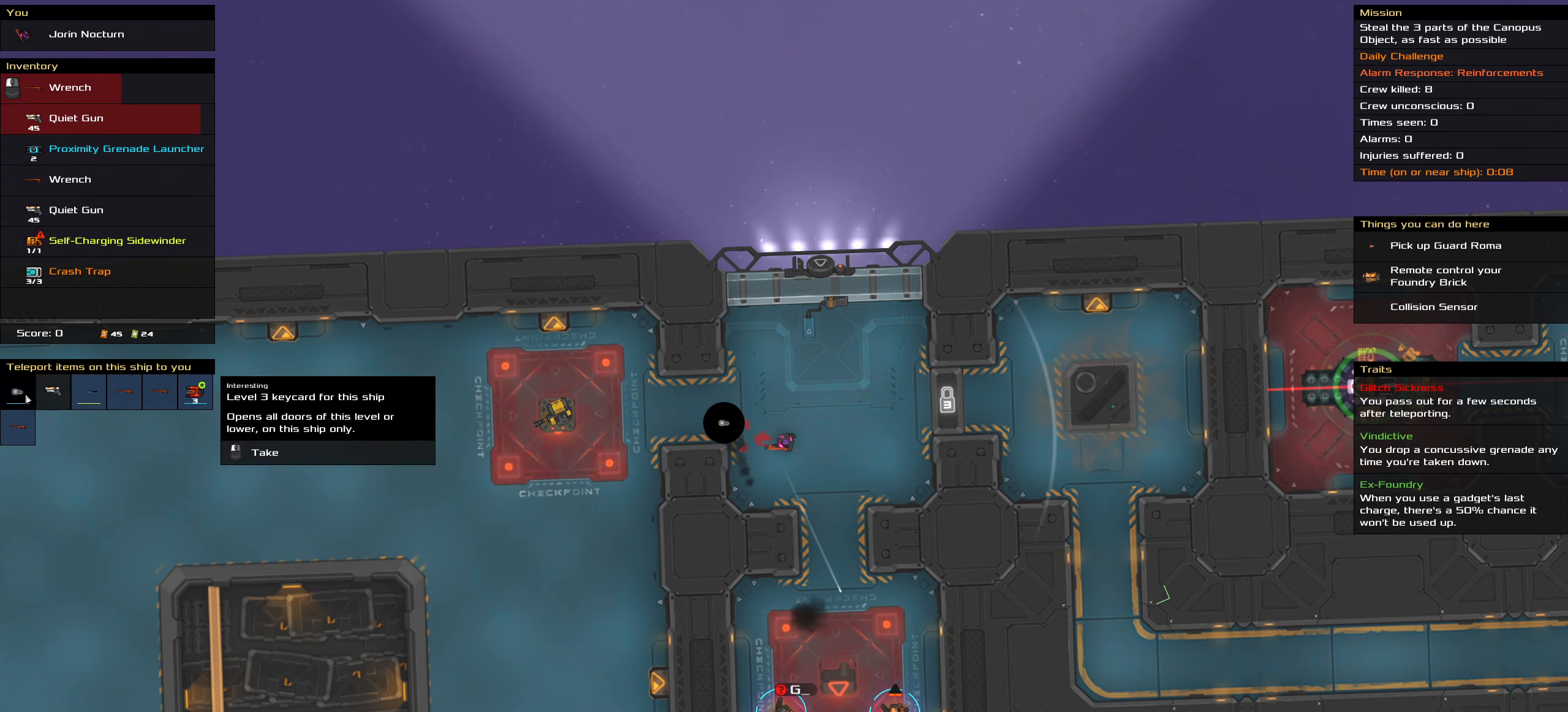
{"keys": [], "mouse": [], "events": [[116, "mouse_left", "down"], [166, "mouse_left", "up"]]}
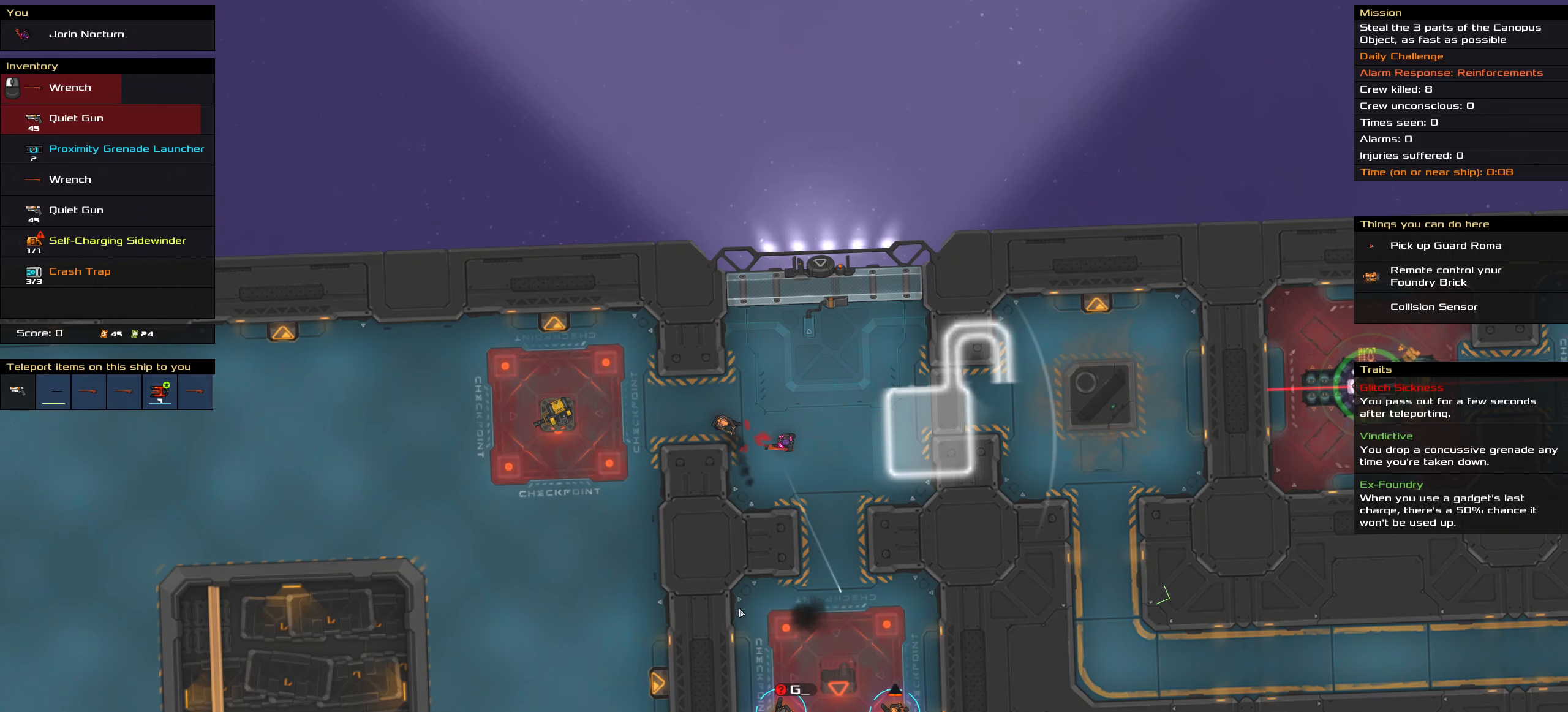
{"keys": [], "mouse": [], "events": []}
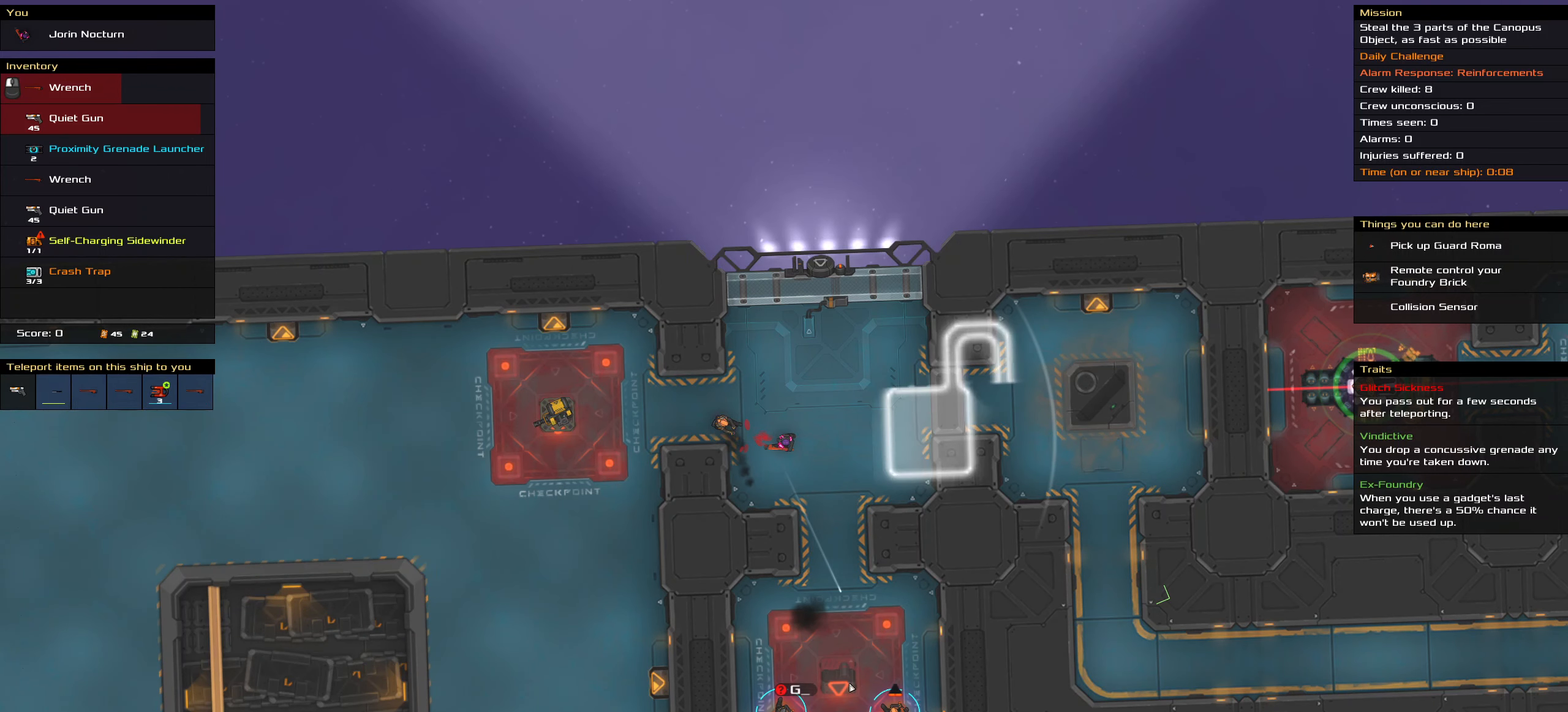
{"keys": [], "mouse": [], "events": []}
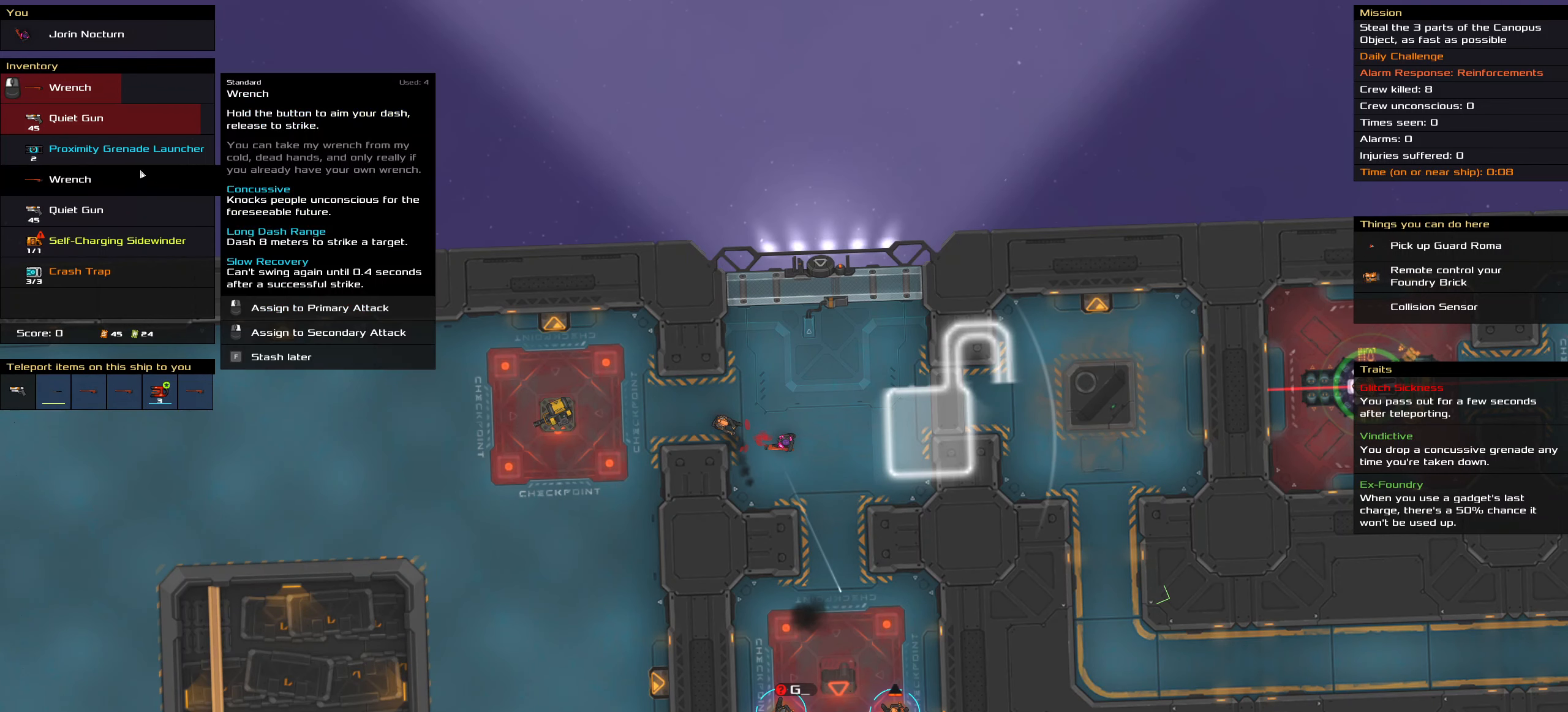
{"keys": [], "mouse": [], "events": [[400, "mouse_left", "down"], [450, "mouse_left", "up"]]}
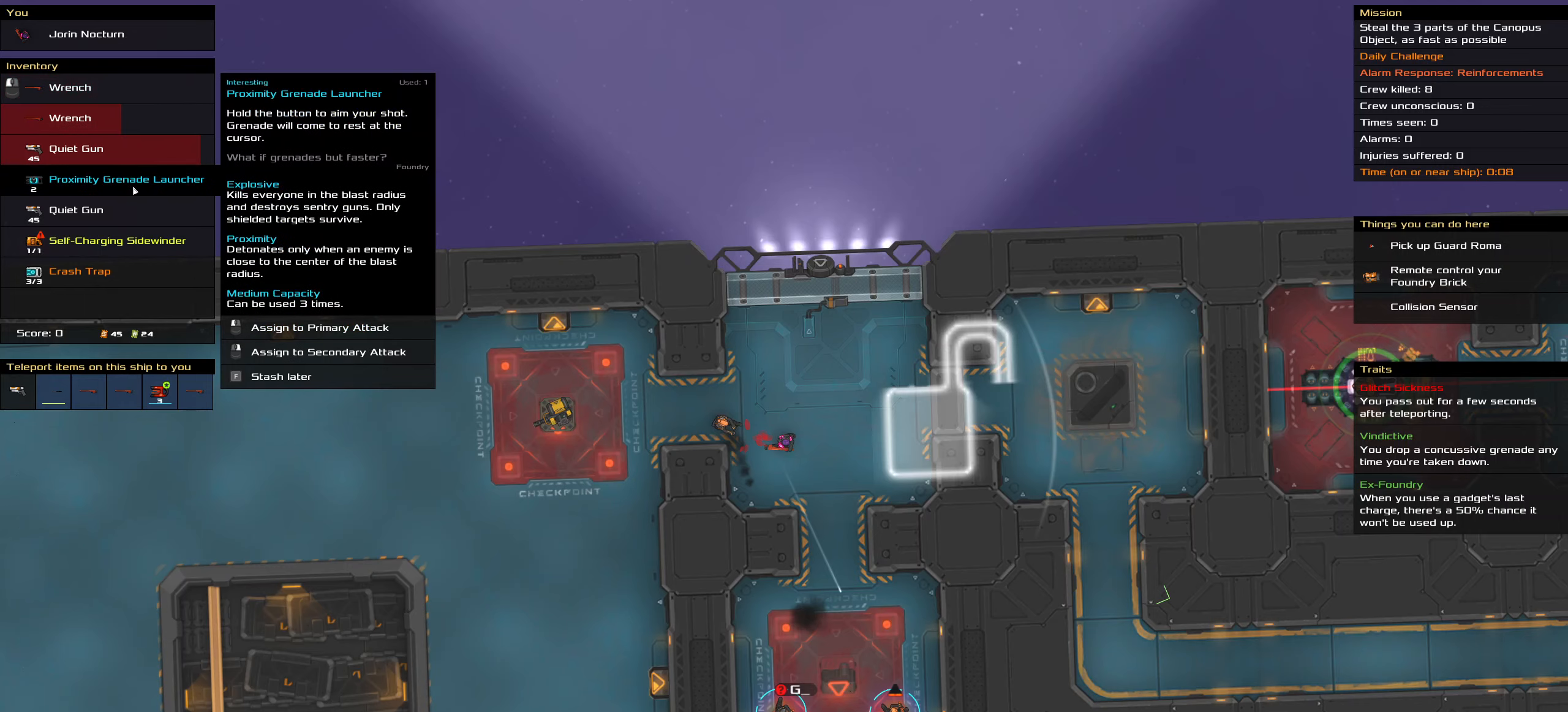
{"keys": [], "mouse": [], "events": [[217, "t", "down"], [317, "t", "up"]]}
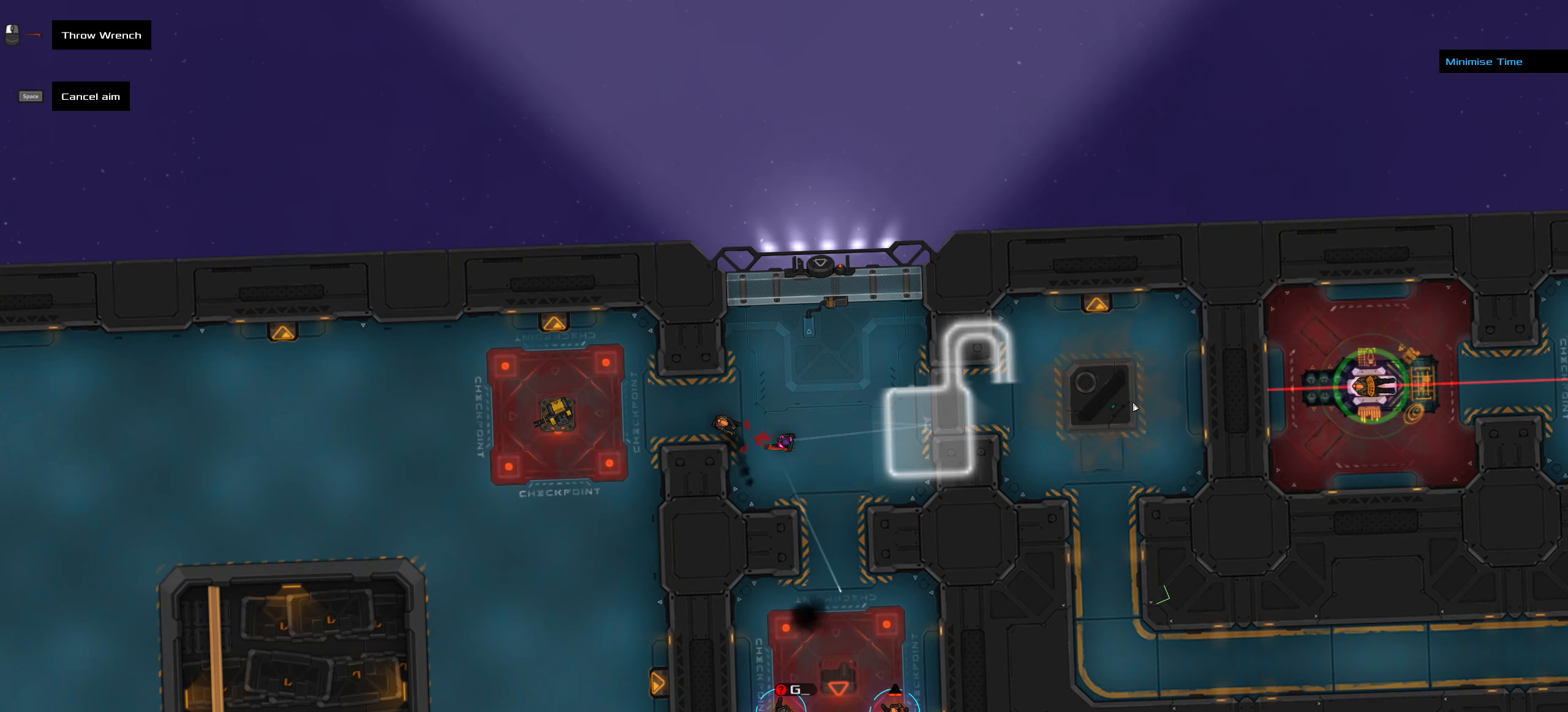
{"keys": [], "mouse": [], "events": []}
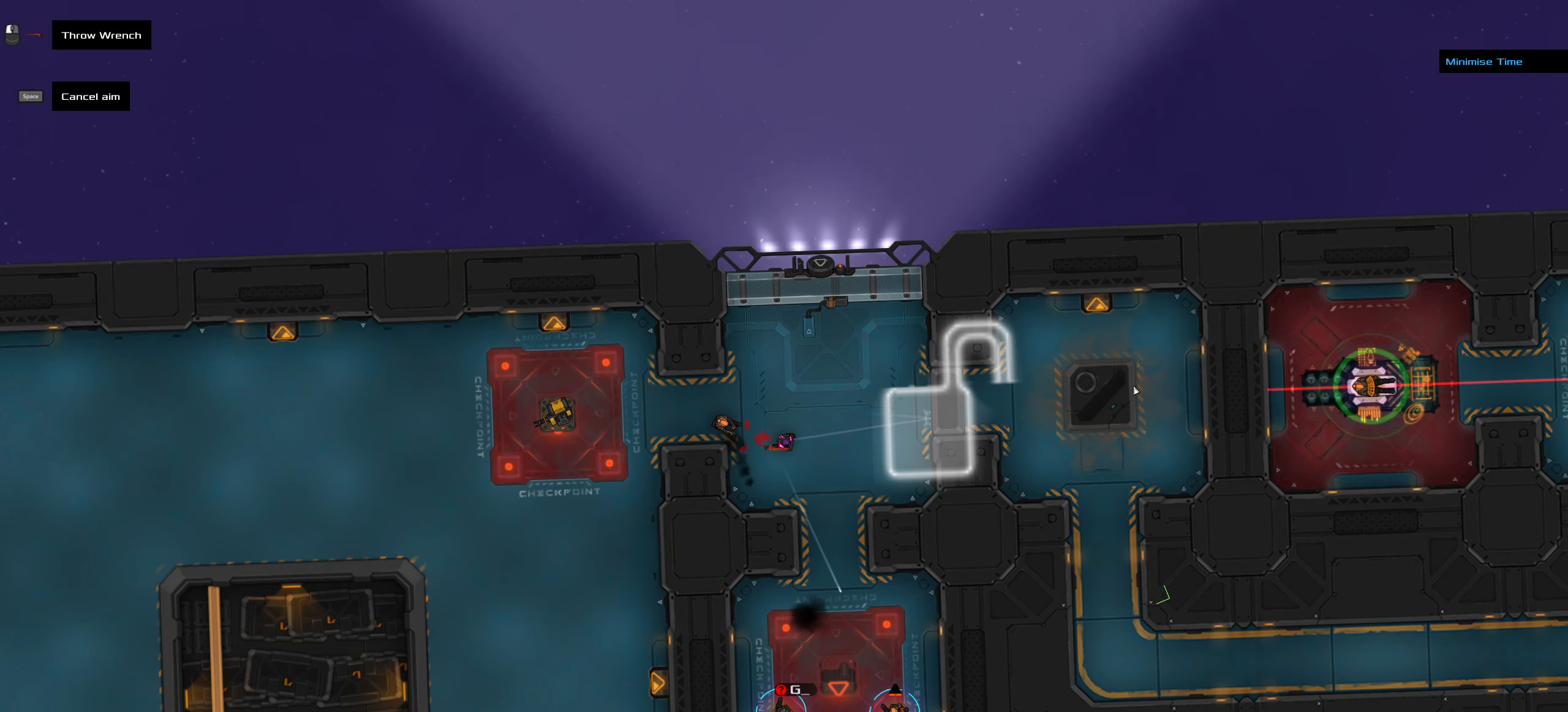
{"keys": [], "mouse": [], "events": []}
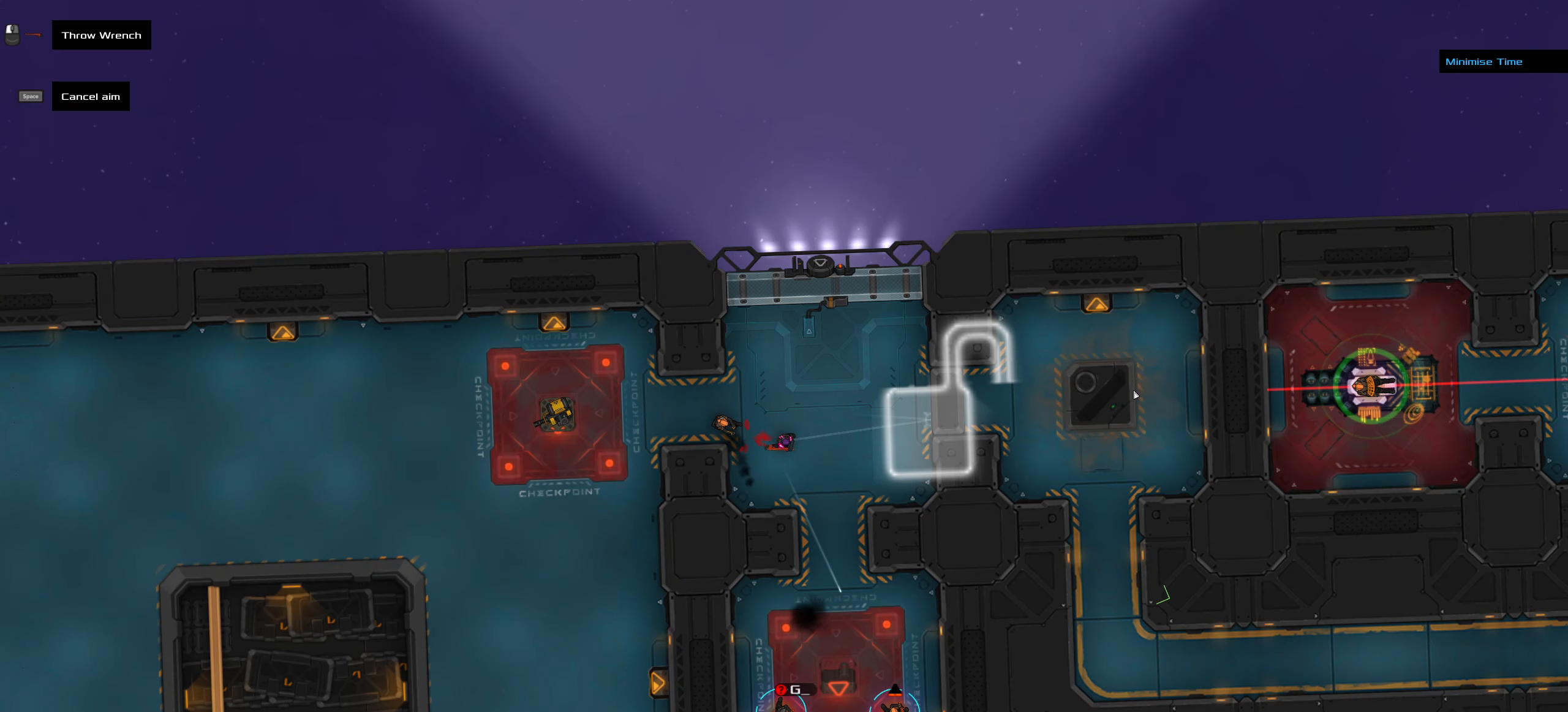
{"keys": [], "mouse": [], "events": [[83, "mouse_wheel", "down"], [217, "mouse_wheel", "up"], [317, "mouse_wheel", "down"], [367, "mouse_wheel", "up"]]}
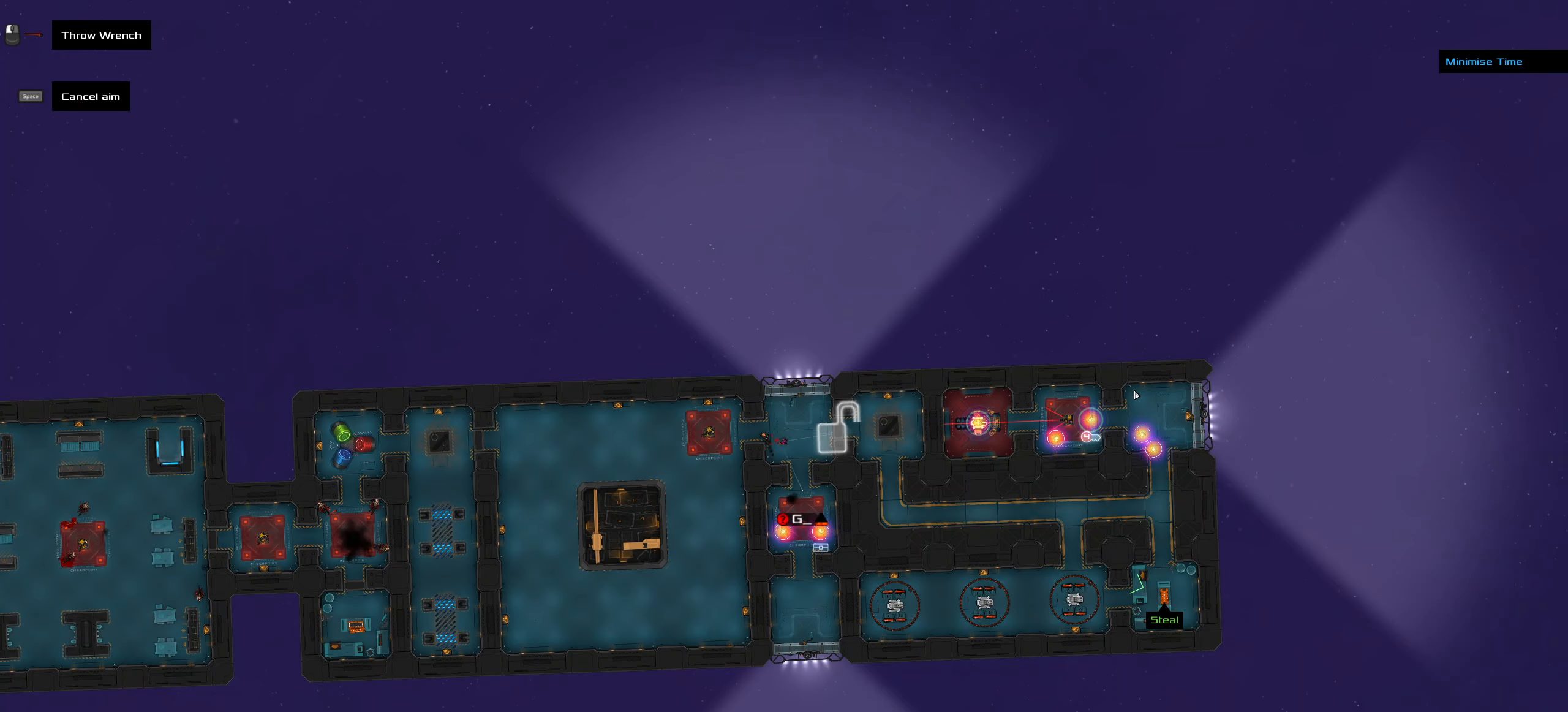
{"keys": [], "mouse": [], "events": []}
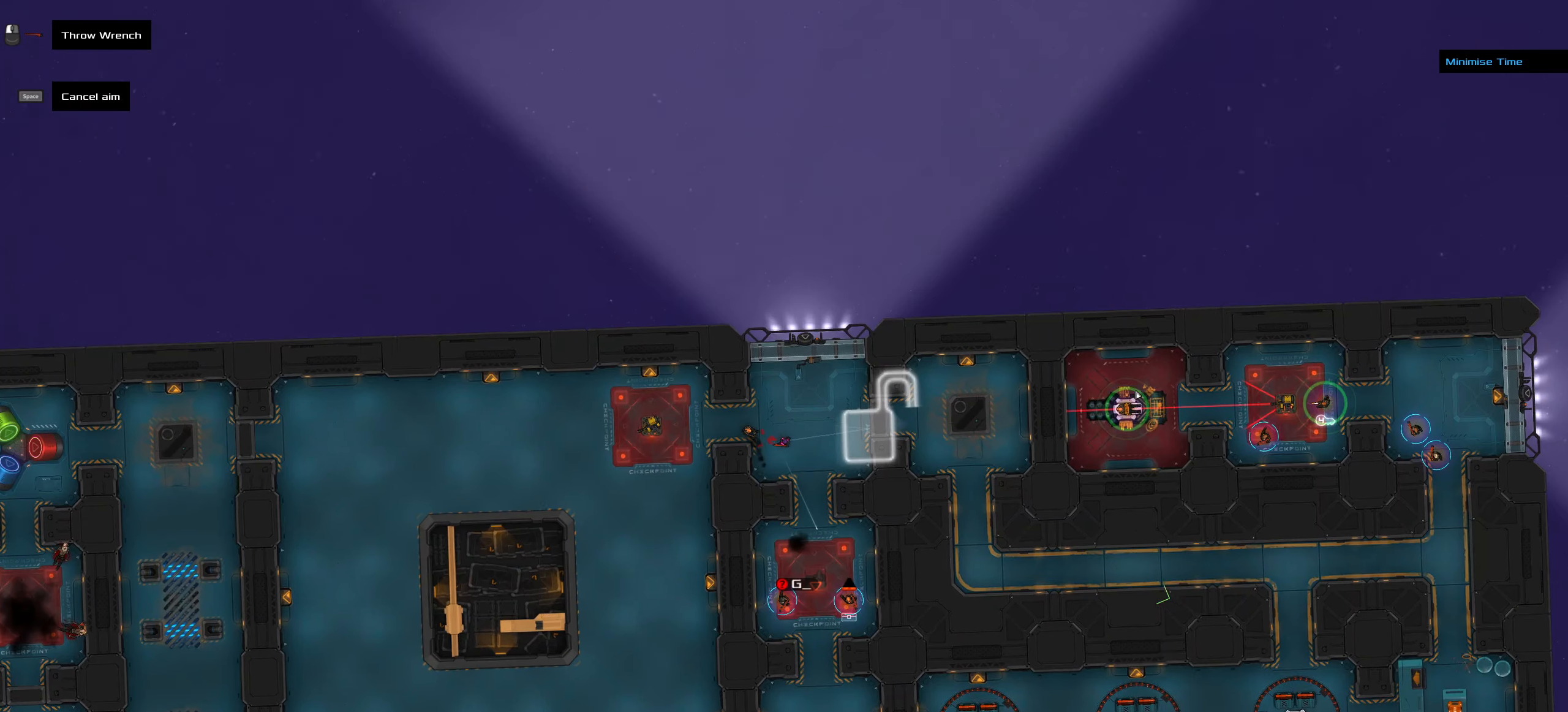
{"keys": [], "mouse": [], "events": []}
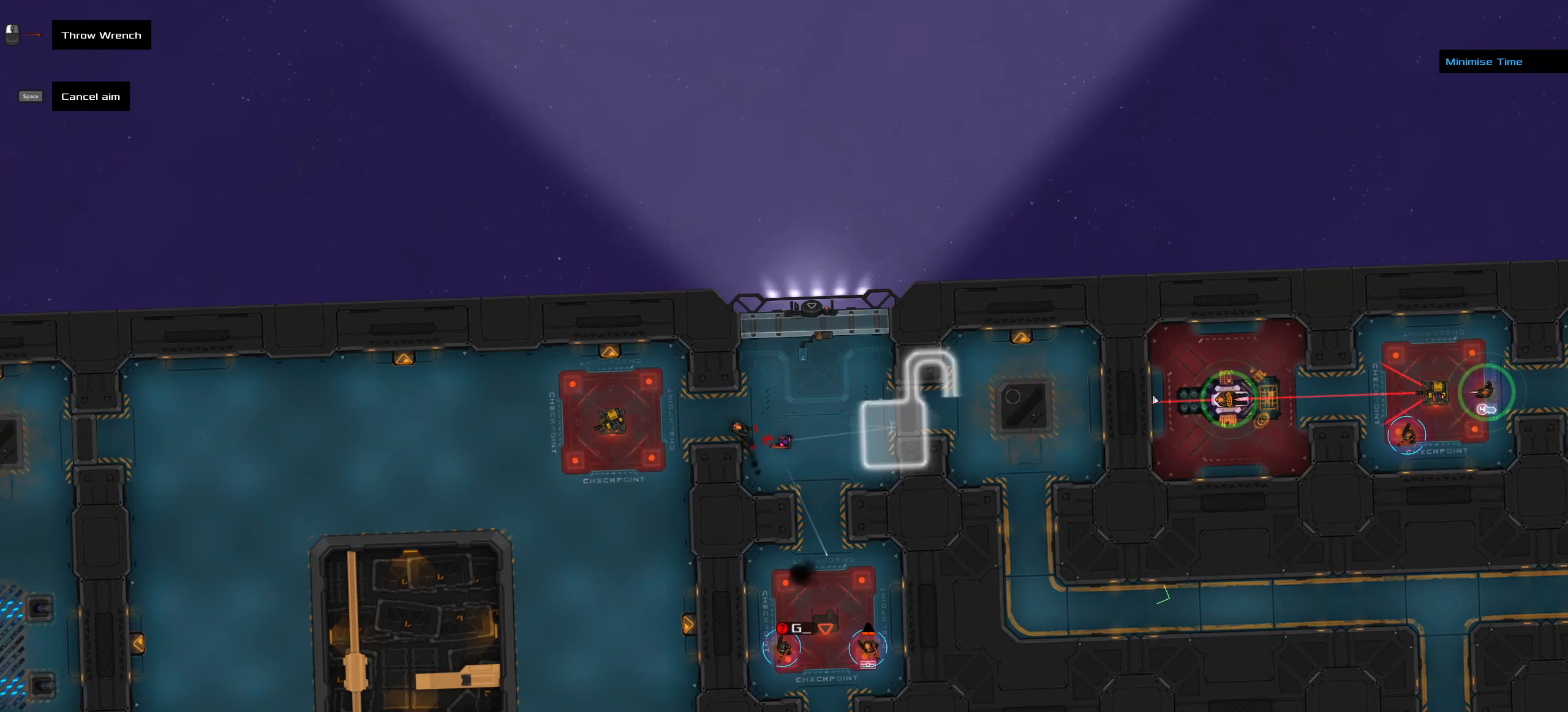
{"keys": [], "mouse": [], "events": []}
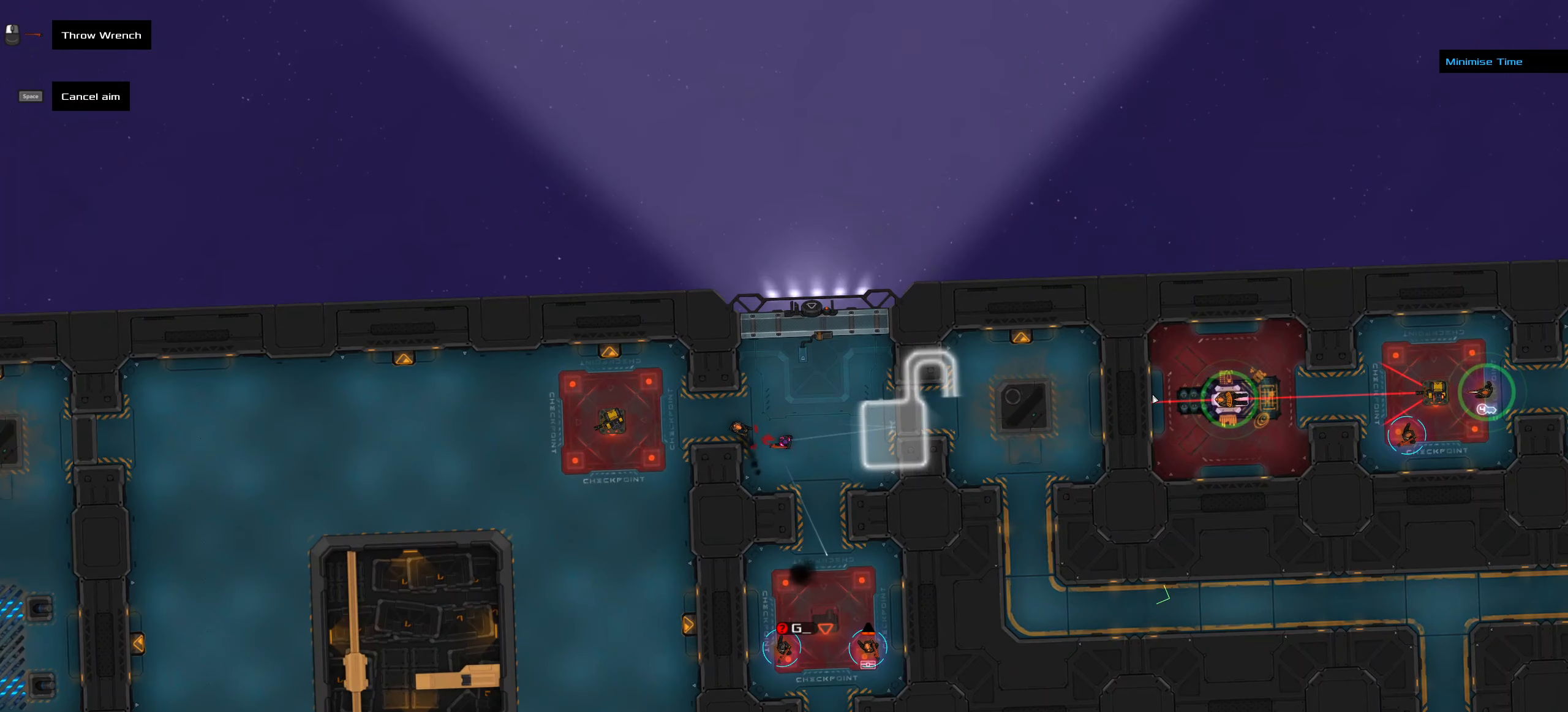
{"keys": ["ctrl_l"], "mouse": [], "events": [[233, "ctrl_l", "down"], [233, "mouse_left", "down"], [233, "z", "down"], [283, "mouse_left", "up"], [383, "z", "up"]]}
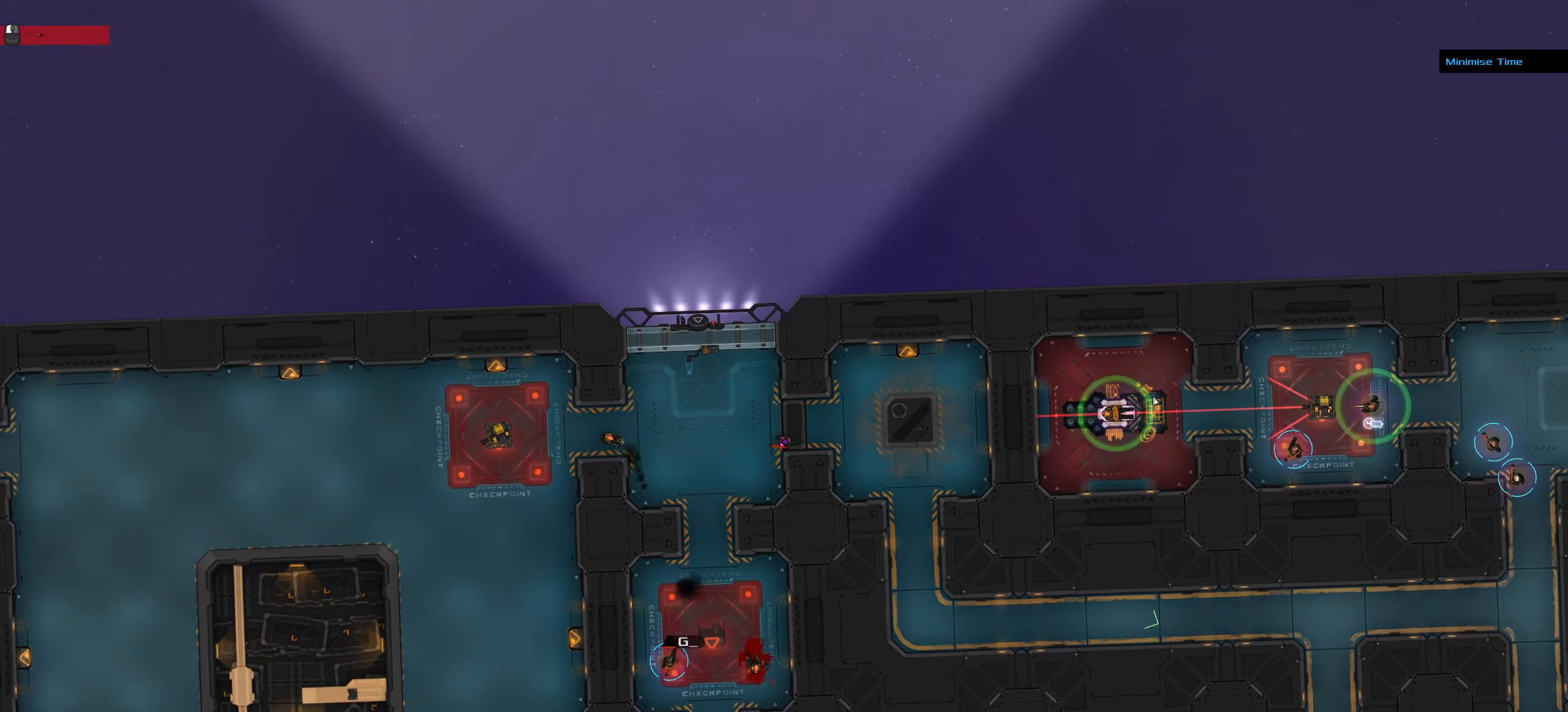
{"keys": ["ctrl_l", "s"], "mouse": [], "events": [[67, "d", "down"], [67, "s", "down"], [483, "d", "up"]]}